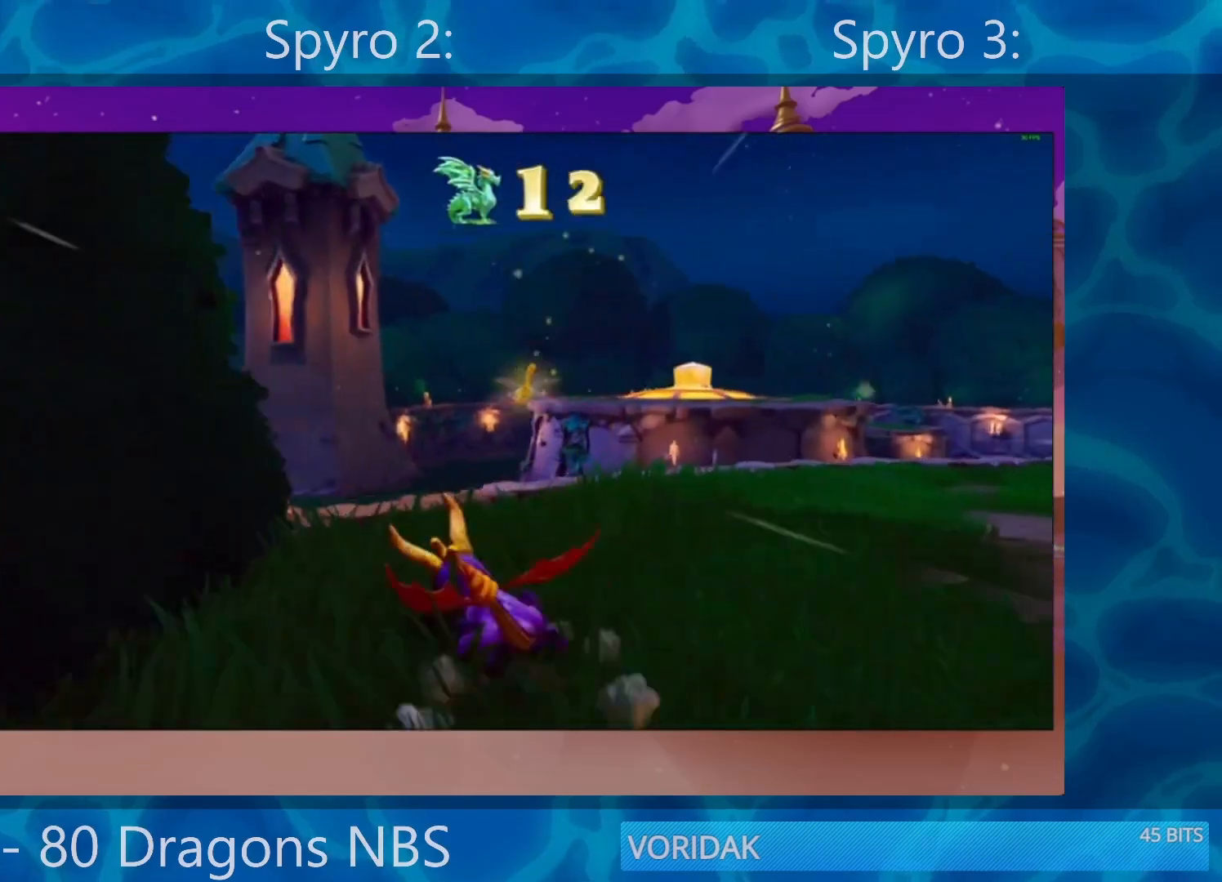
Gameplay with a controller (PlayStation layout); each line is a JSON object with the inputs held at the frame after it. "events" lists button and stick changes between this image and that frame as [ms after this image, input, new state], when the widget could be followed in between. Not read: L3 R3.
{"buttons": ["SQUARE"], "left_stick": "center", "right_stick": "center", "events": [[33, "left_stick", "center"], [367, "left_stick", "left"], [500, "left_stick", "center"]]}
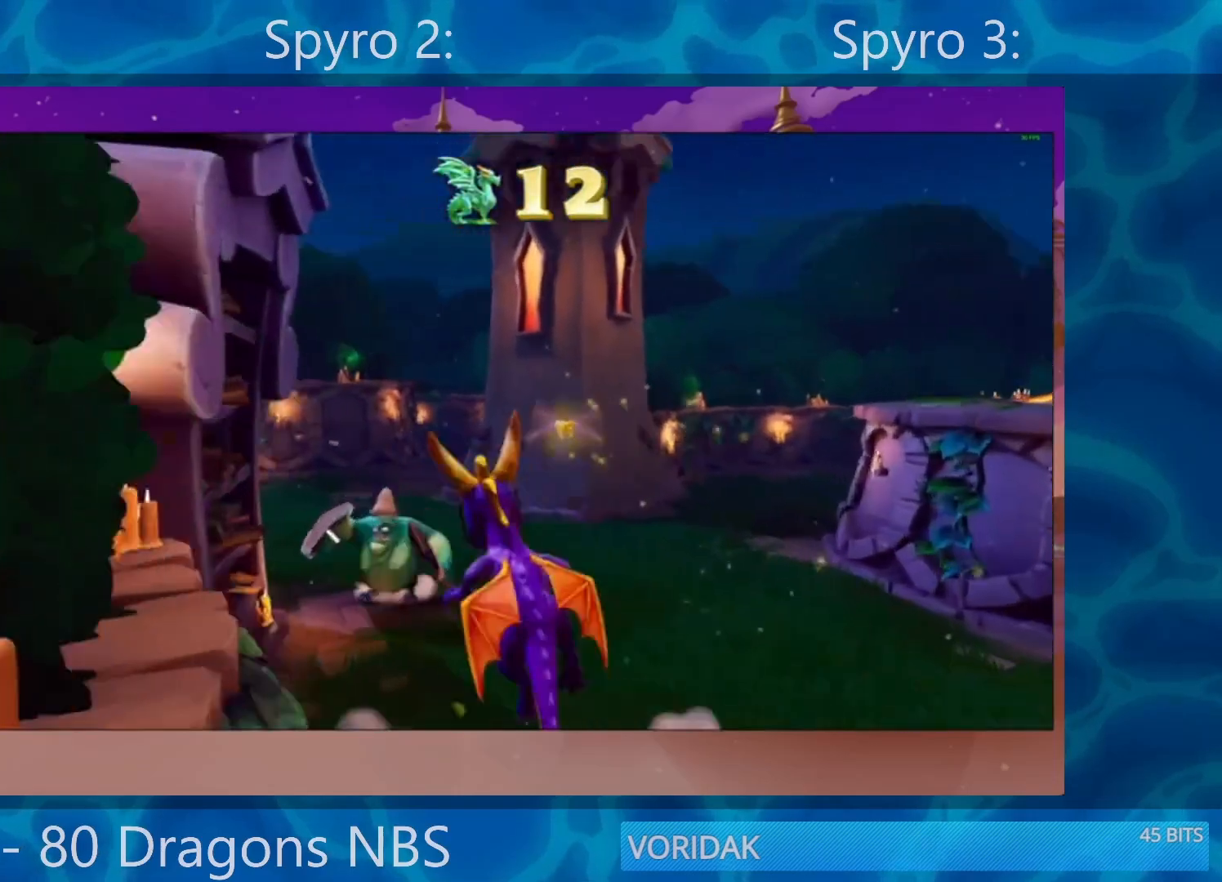
{"buttons": ["SQUARE"], "left_stick": "center", "right_stick": "center", "events": [[233, "left_stick", "left"], [317, "left_stick", "center"]]}
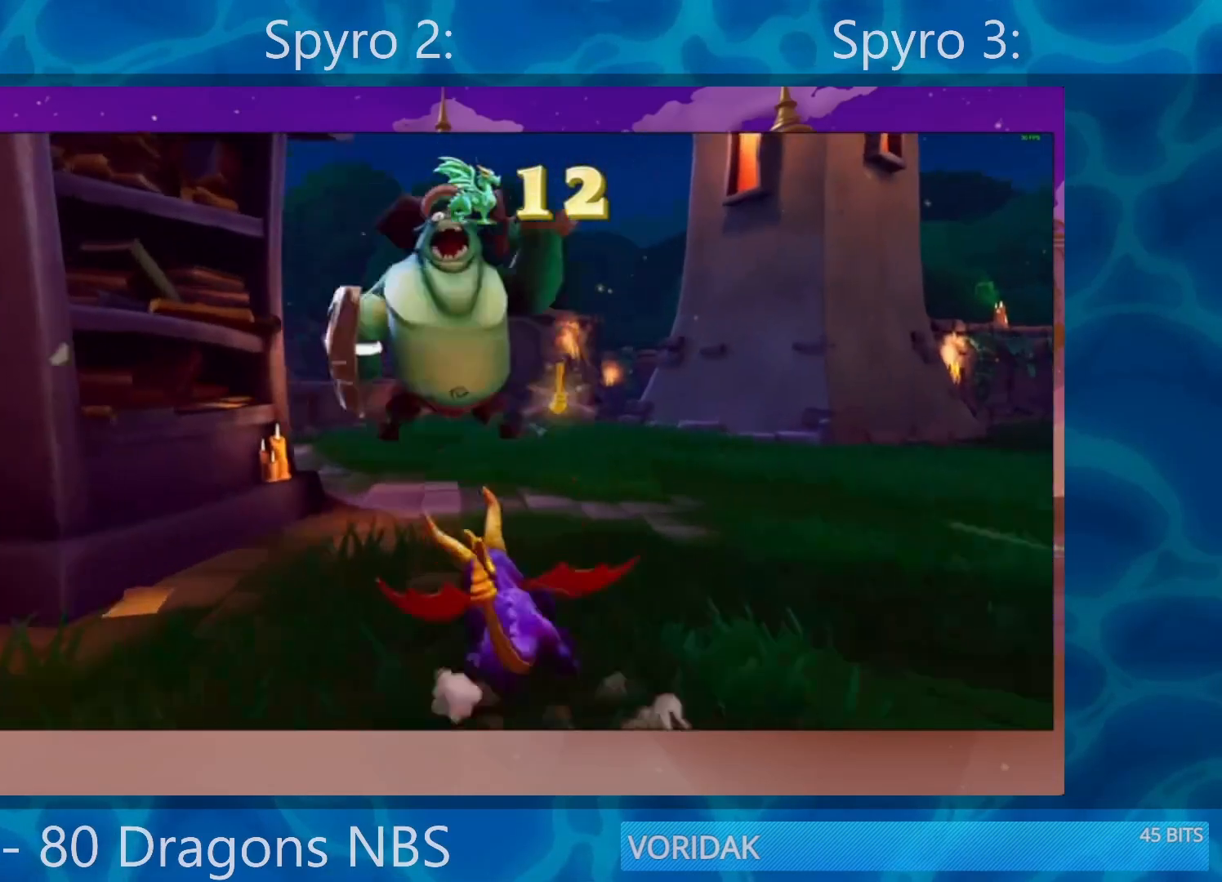
{"buttons": ["SQUARE"], "left_stick": "center", "right_stick": "center", "events": [[100, "left_stick", "right"], [267, "left_stick", "center"]]}
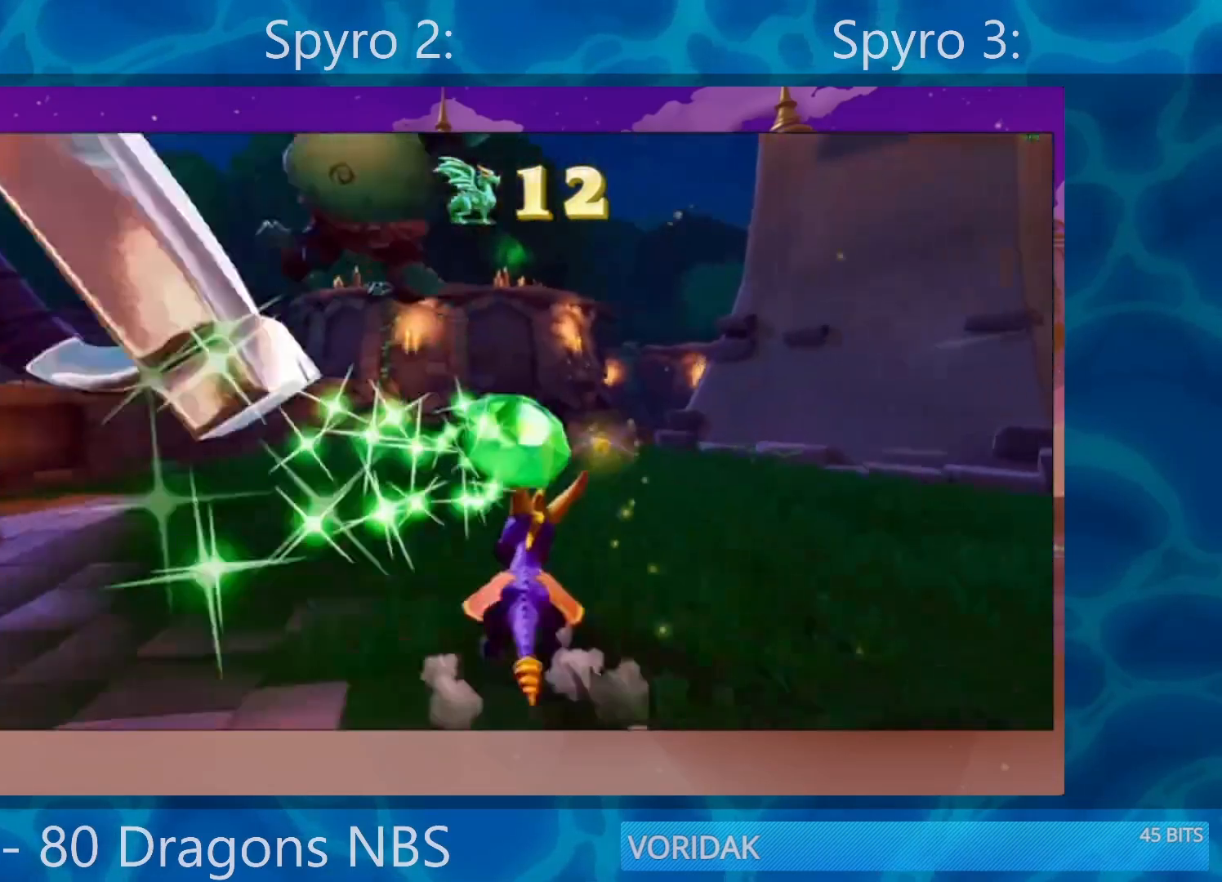
{"buttons": ["SQUARE"], "left_stick": "center", "right_stick": "center", "events": [[133, "left_stick", "right"], [200, "left_stick", "center"]]}
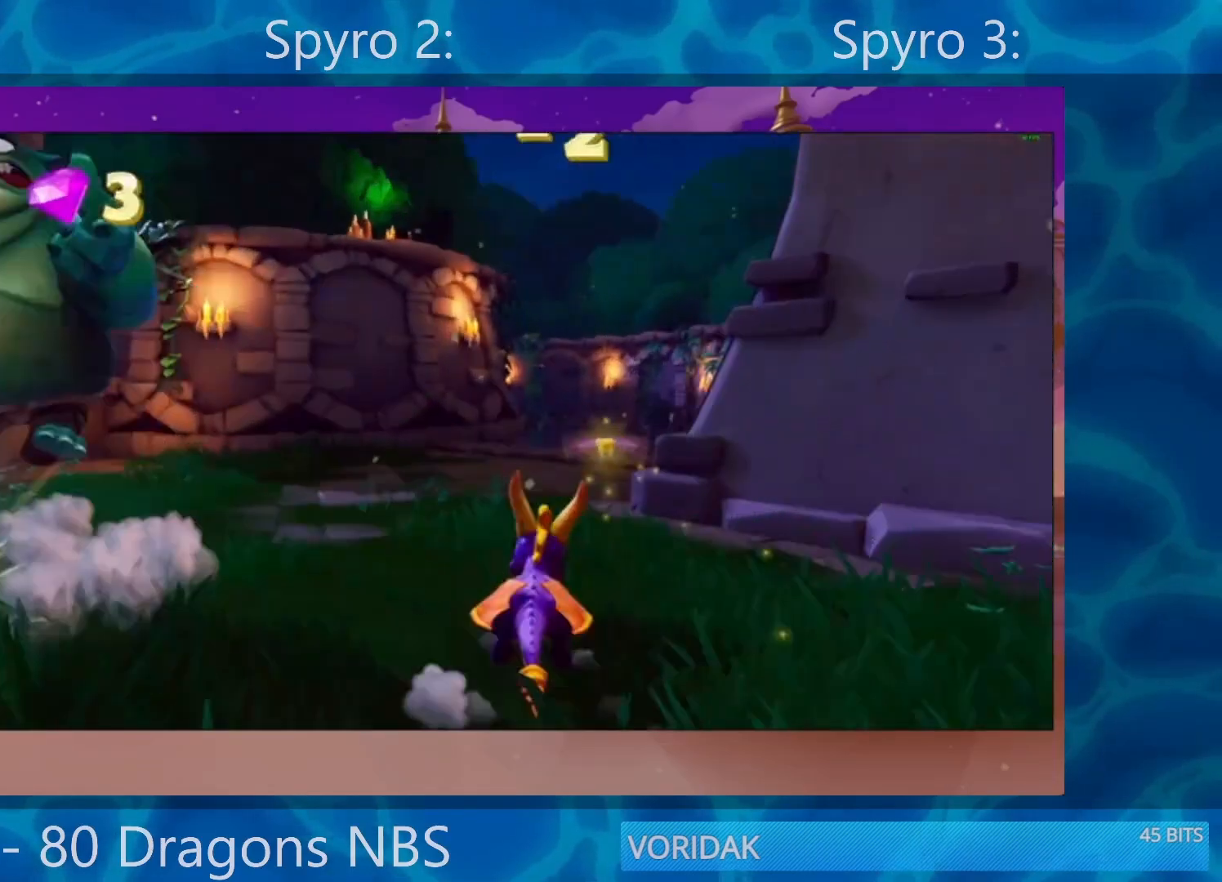
{"buttons": ["SQUARE"], "left_stick": "center", "right_stick": "center", "events": []}
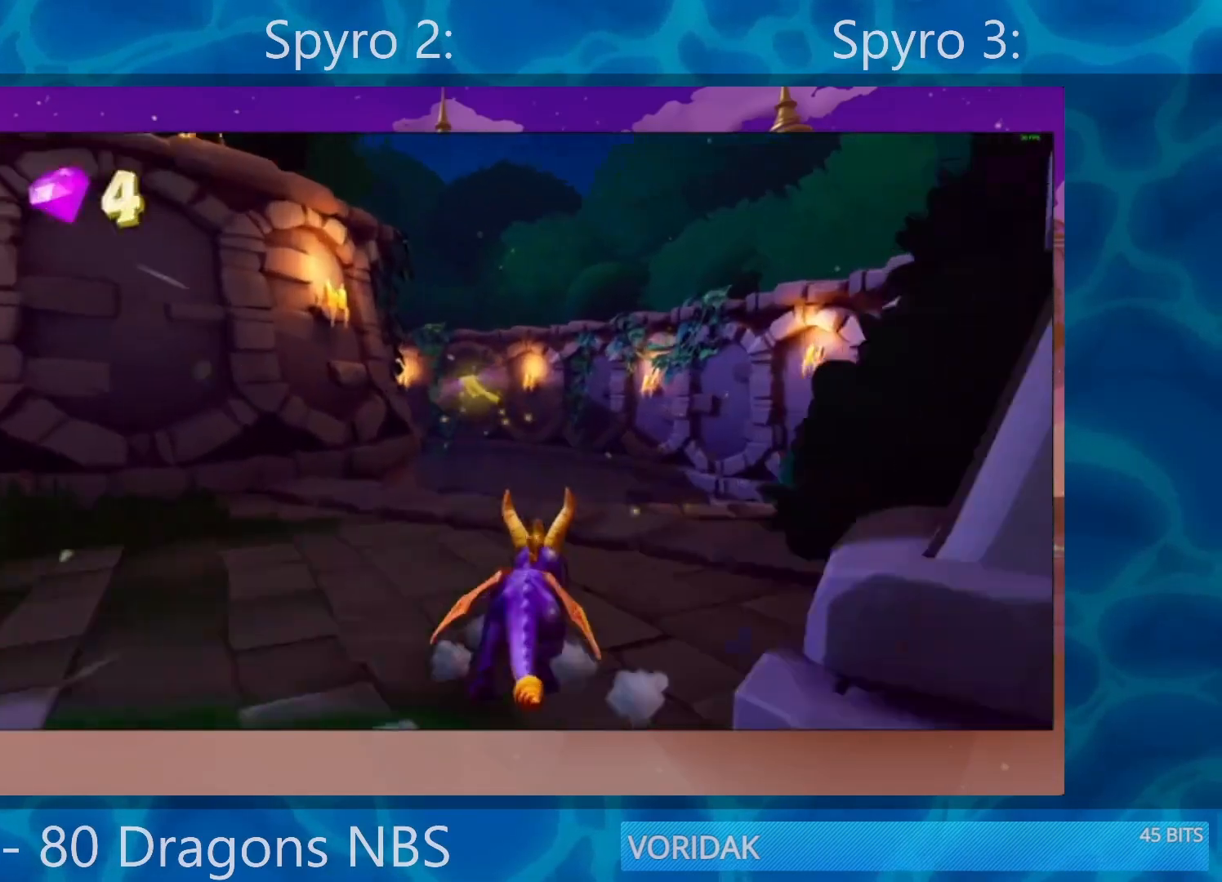
{"buttons": ["SQUARE"], "left_stick": "center", "right_stick": "center", "events": [[167, "left_stick", "left"], [267, "left_stick", "center"]]}
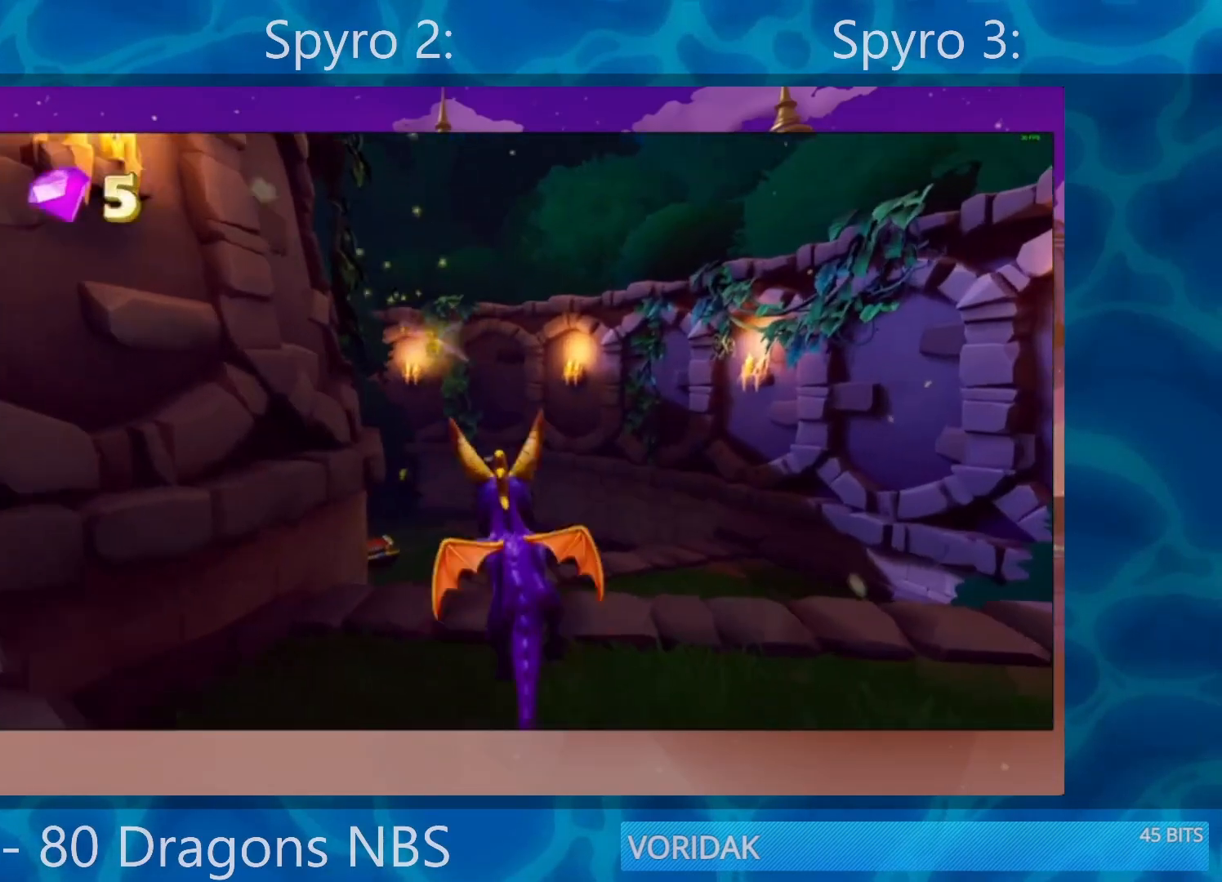
{"buttons": ["SQUARE"], "left_stick": "center", "right_stick": "center", "events": [[200, "left_stick", "left"], [367, "left_stick", "center"]]}
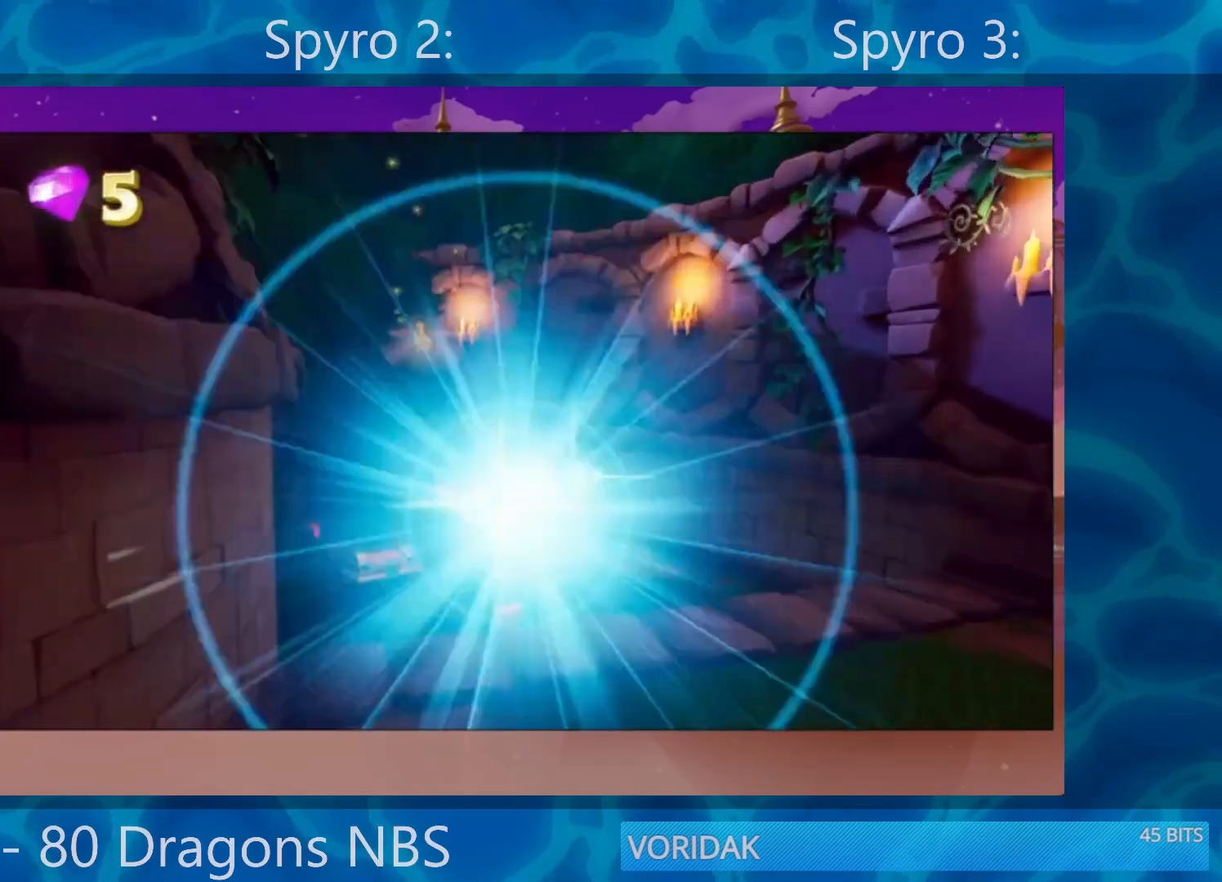
{"buttons": ["SQUARE"], "left_stick": "center", "right_stick": "center", "events": [[100, "left_stick", "left"], [300, "left_stick", "center"]]}
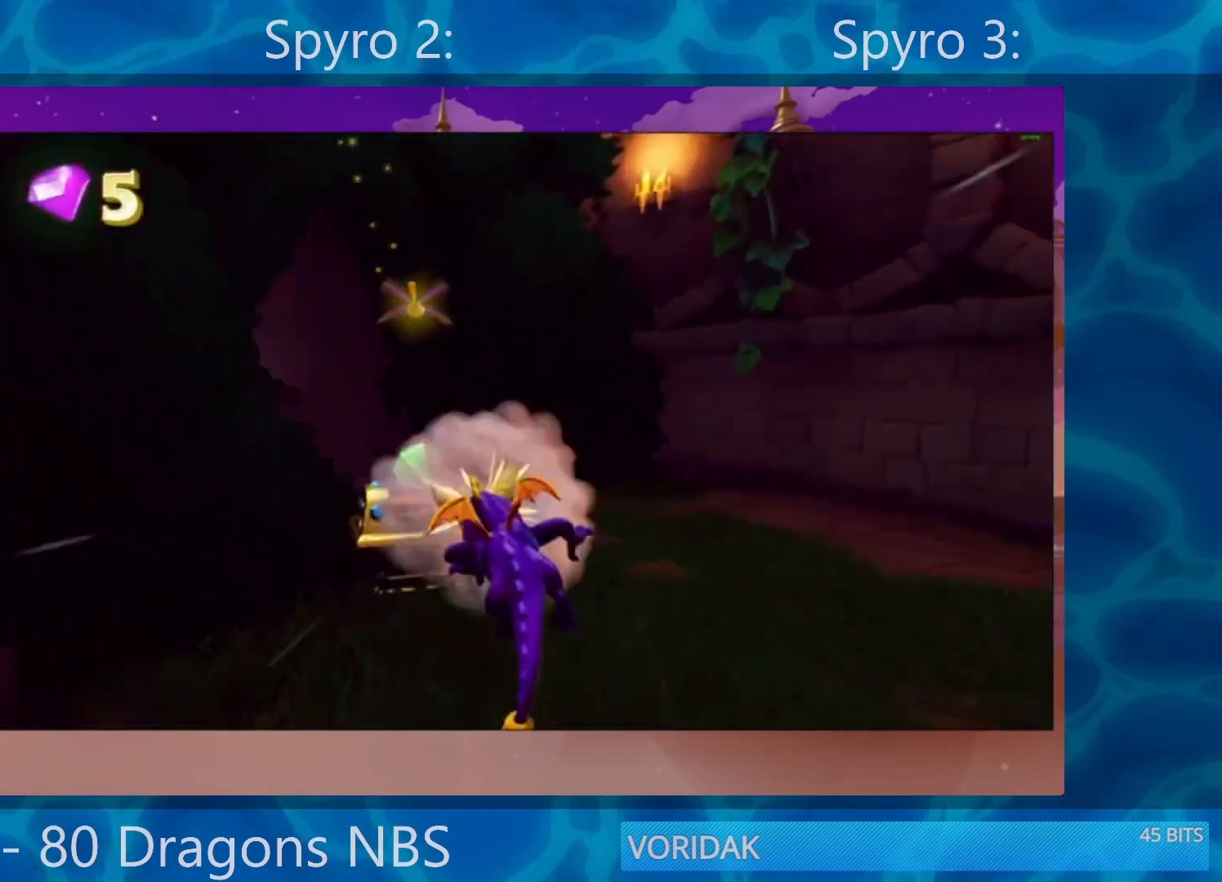
{"buttons": ["SQUARE"], "left_stick": "up-left", "right_stick": "center", "events": [[100, "left_stick", "left"], [300, "left_stick", "up-left"]]}
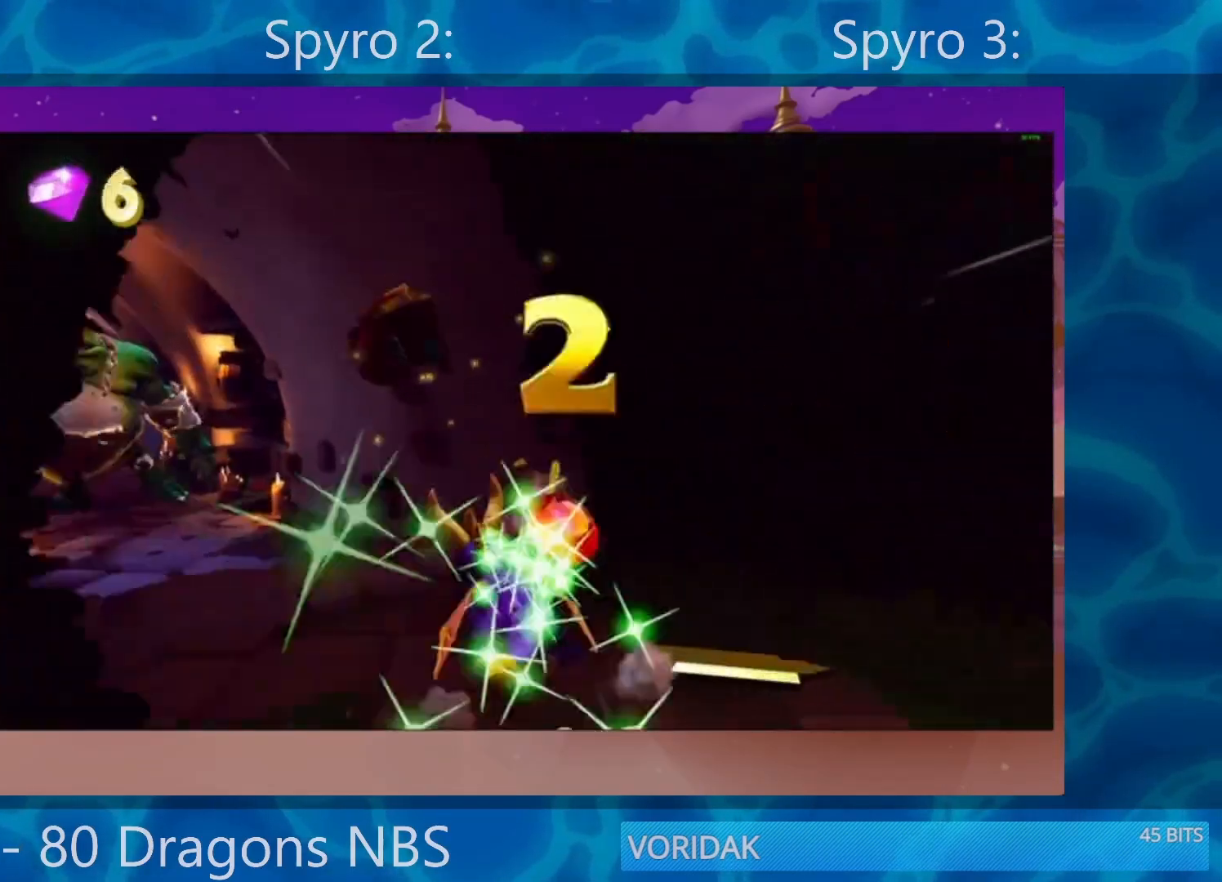
{"buttons": ["CROSS"], "left_stick": "down-right", "right_stick": "center", "events": [[50, "SQUARE", "up"], [250, "CROSS", "down"], [350, "left_stick", "down-right"]]}
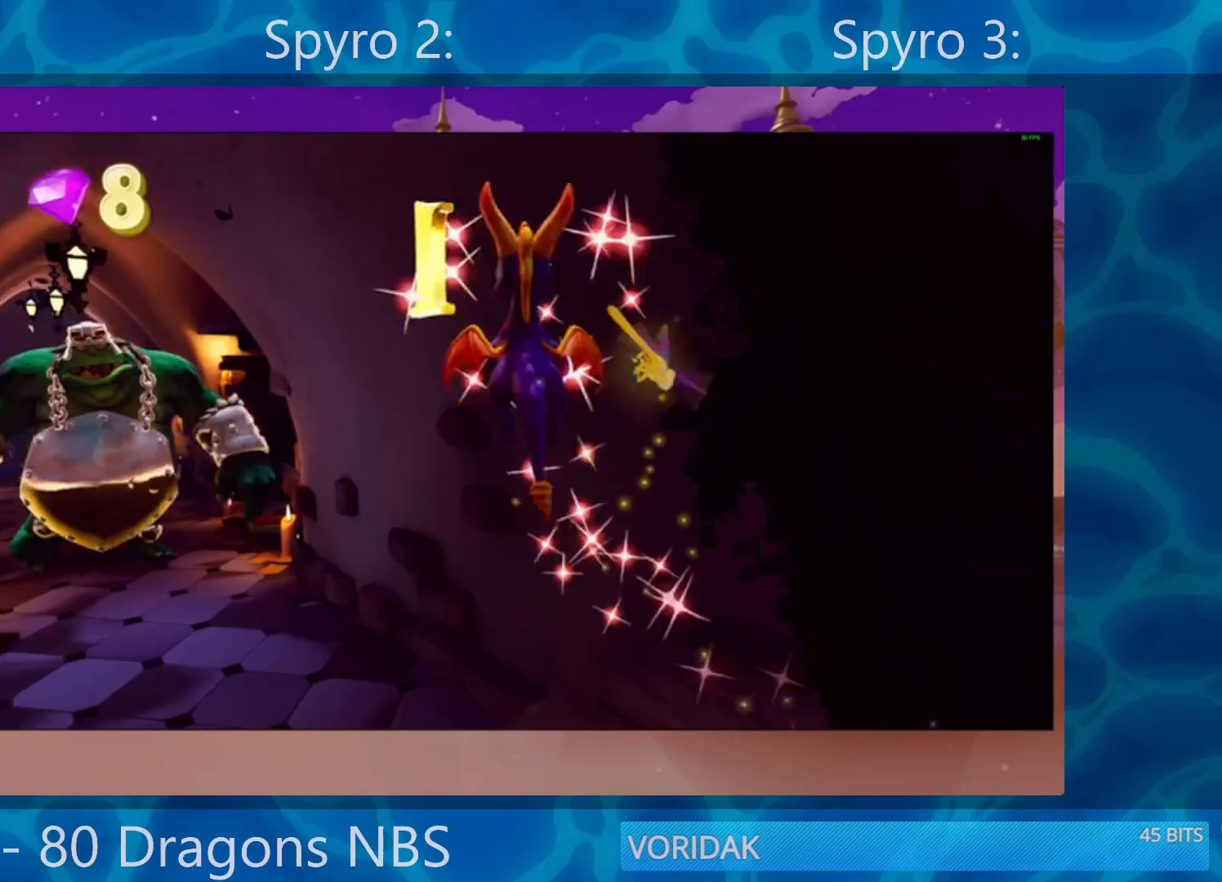
{"buttons": [], "left_stick": "up", "right_stick": "center", "events": [[167, "CROSS", "up"], [200, "left_stick", "up"]]}
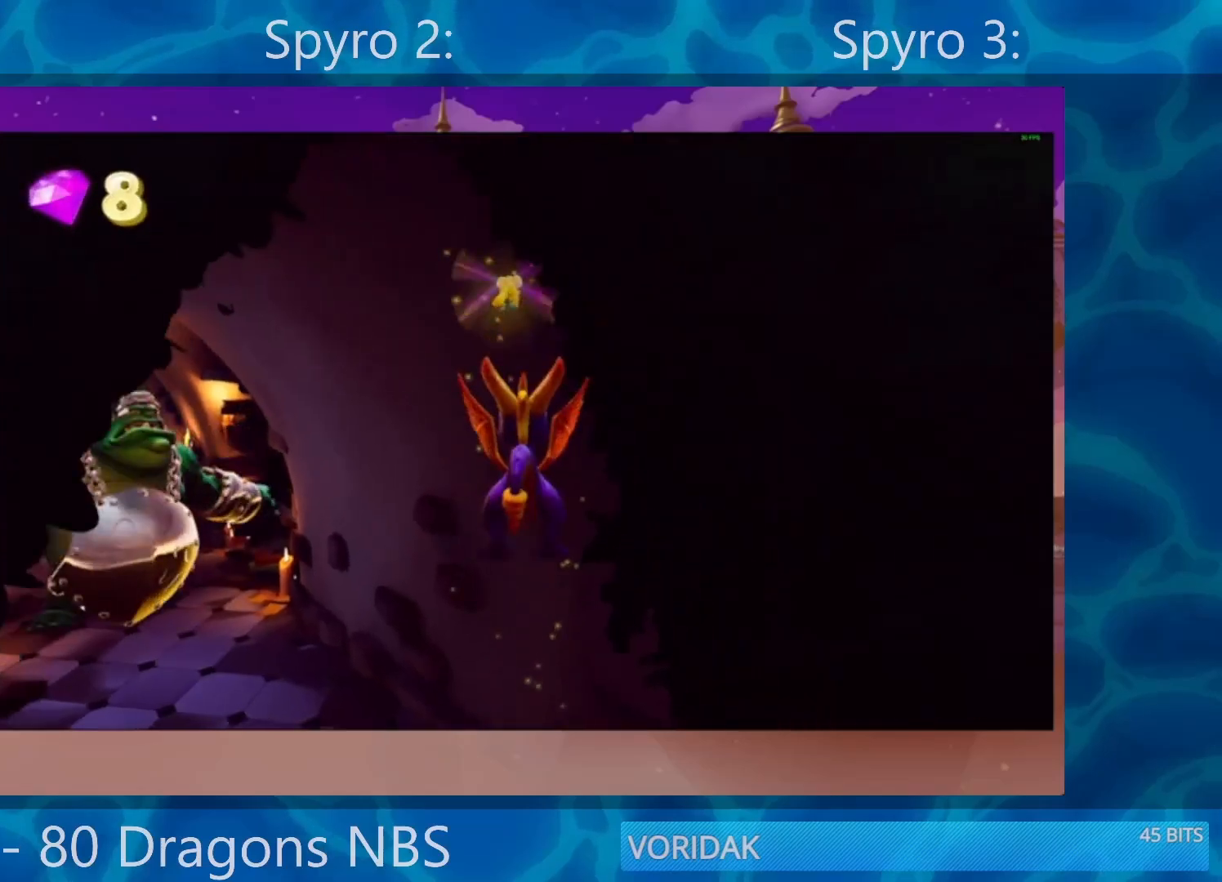
{"buttons": ["SQUARE"], "left_stick": "left", "right_stick": "center", "events": [[50, "SQUARE", "down"], [83, "left_stick", "up-left"], [217, "left_stick", "up-right"], [283, "left_stick", "center"], [467, "left_stick", "left"]]}
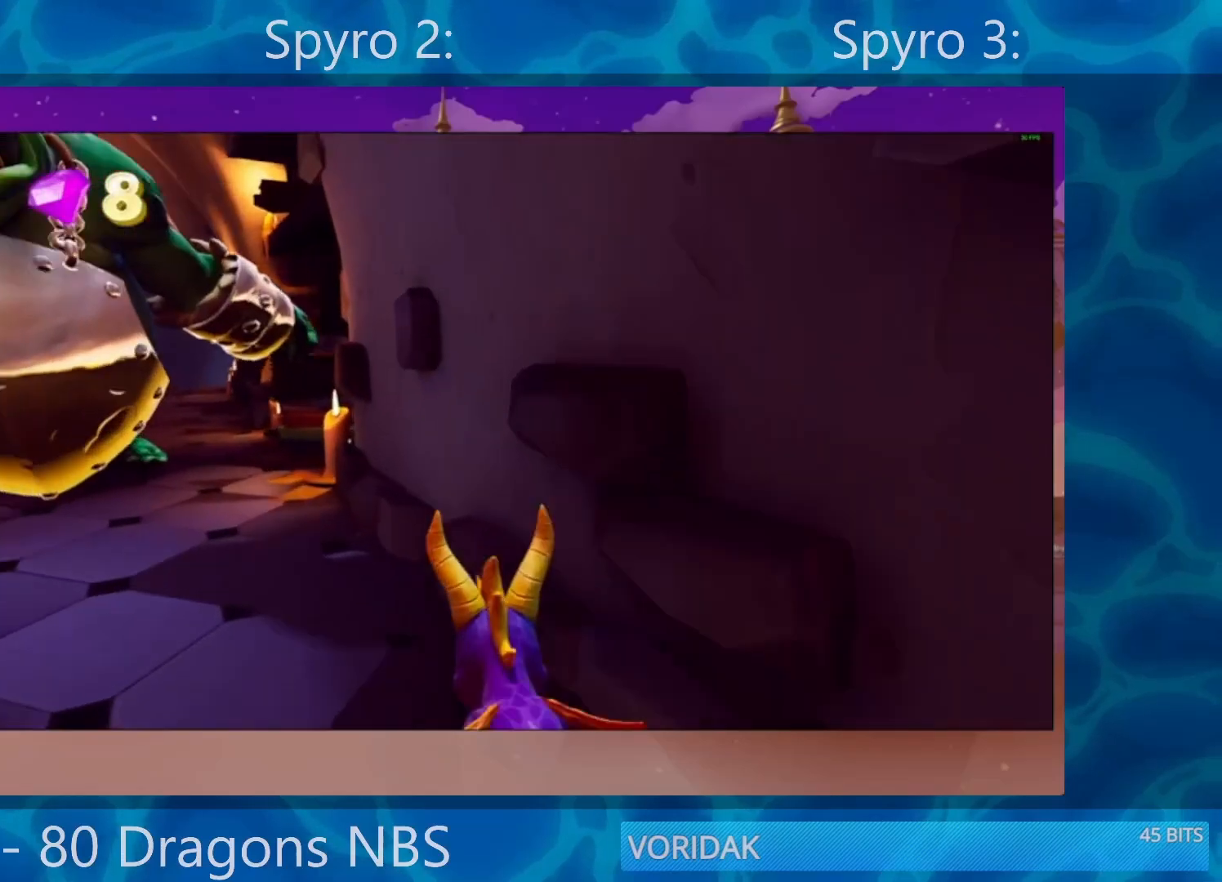
{"buttons": ["SQUARE"], "left_stick": "left", "right_stick": "center", "events": [[67, "left_stick", "center"], [400, "left_stick", "left"]]}
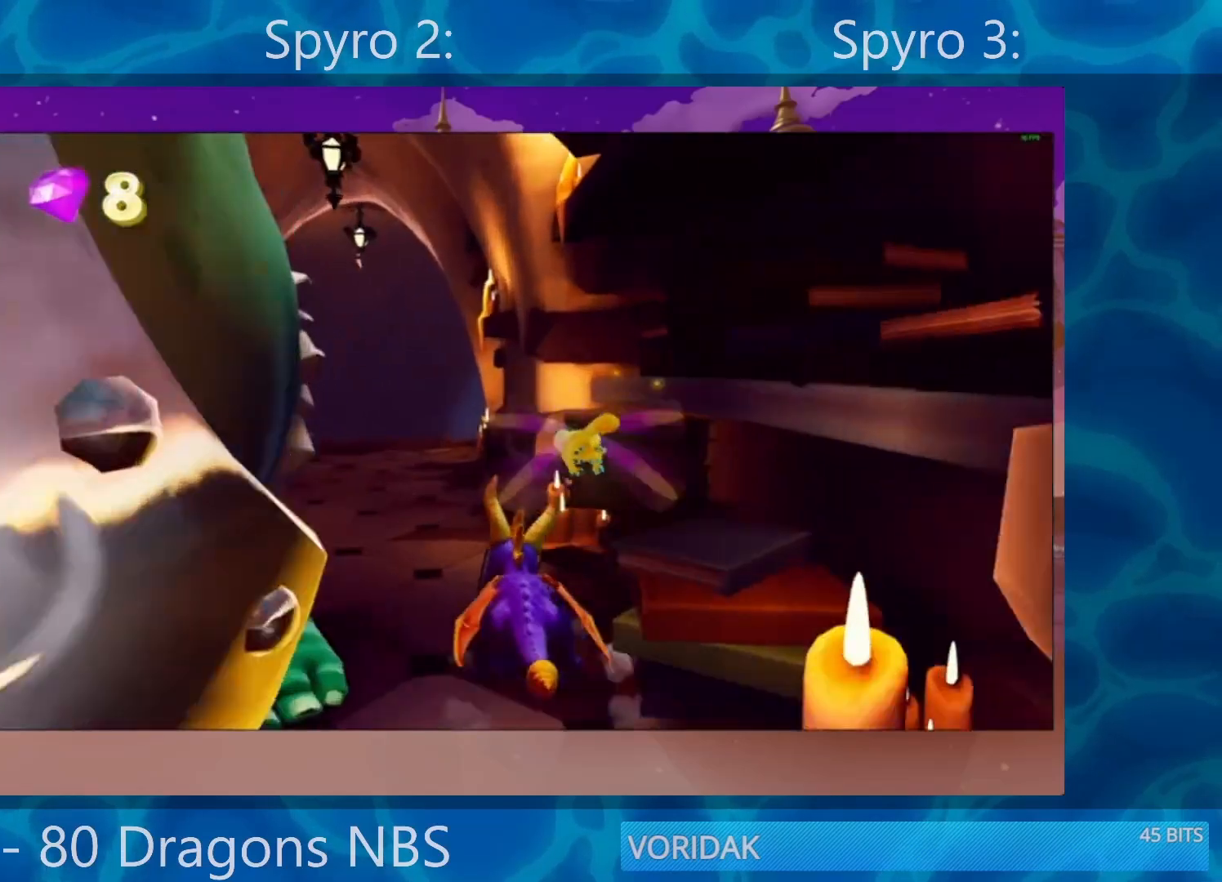
{"buttons": [], "left_stick": "up-right", "right_stick": "center", "events": [[33, "SQUARE", "up"], [50, "left_stick", "down-left"], [167, "R2", "down"], [167, "left_stick", "down"], [400, "R2", "up"], [450, "left_stick", "up-right"]]}
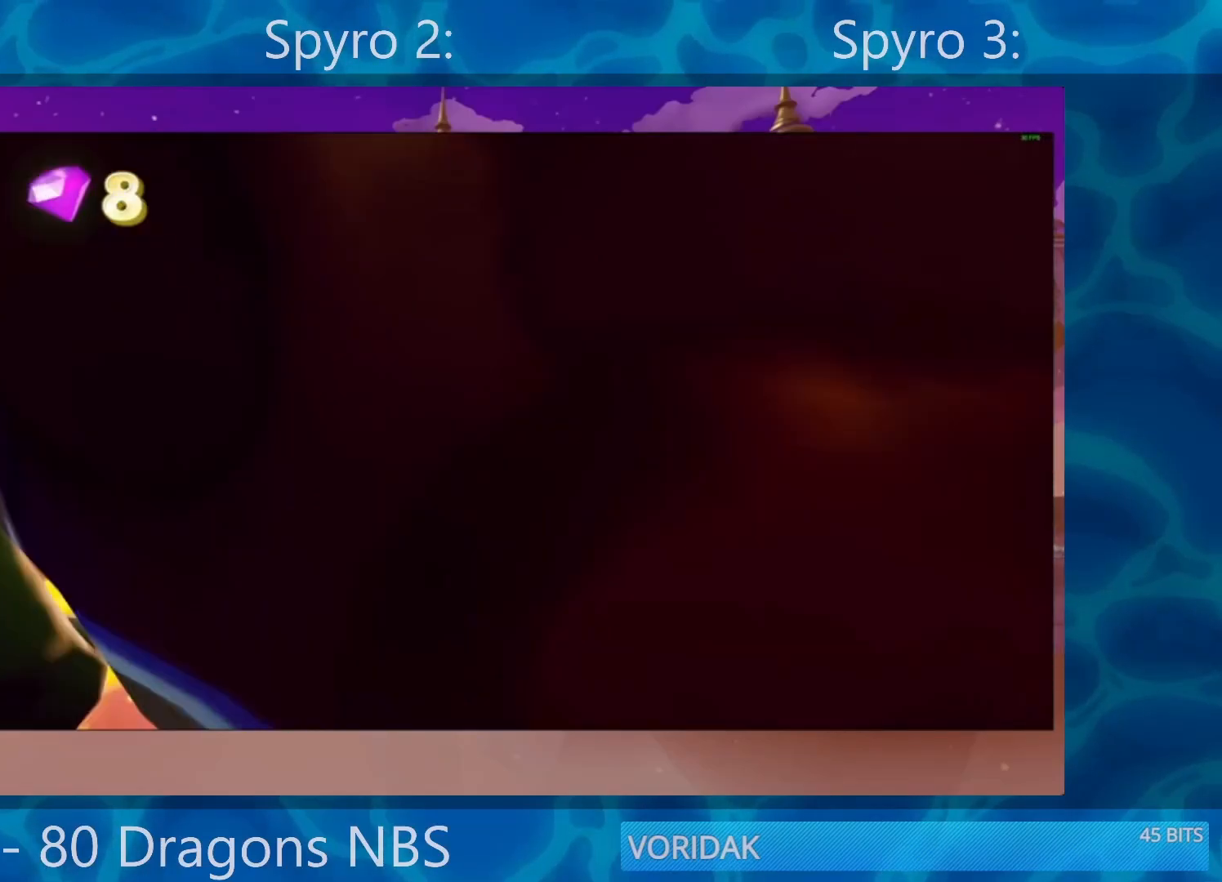
{"buttons": ["SQUARE"], "left_stick": "up-left", "right_stick": "center", "events": [[150, "left_stick", "up"], [250, "SQUARE", "down"], [317, "left_stick", "up-left"]]}
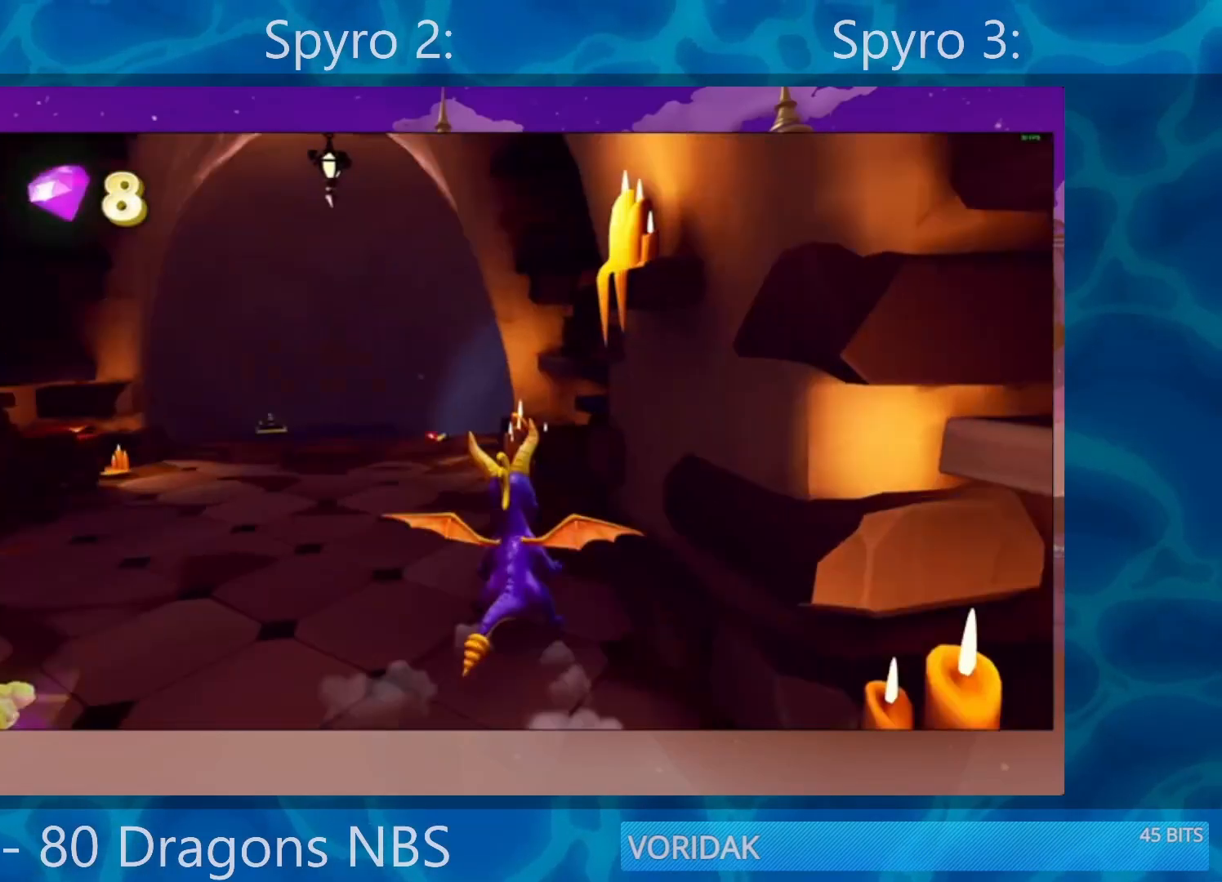
{"buttons": ["SQUARE"], "left_stick": "center", "right_stick": "center", "events": [[150, "left_stick", "center"], [350, "left_stick", "right"], [450, "left_stick", "center"]]}
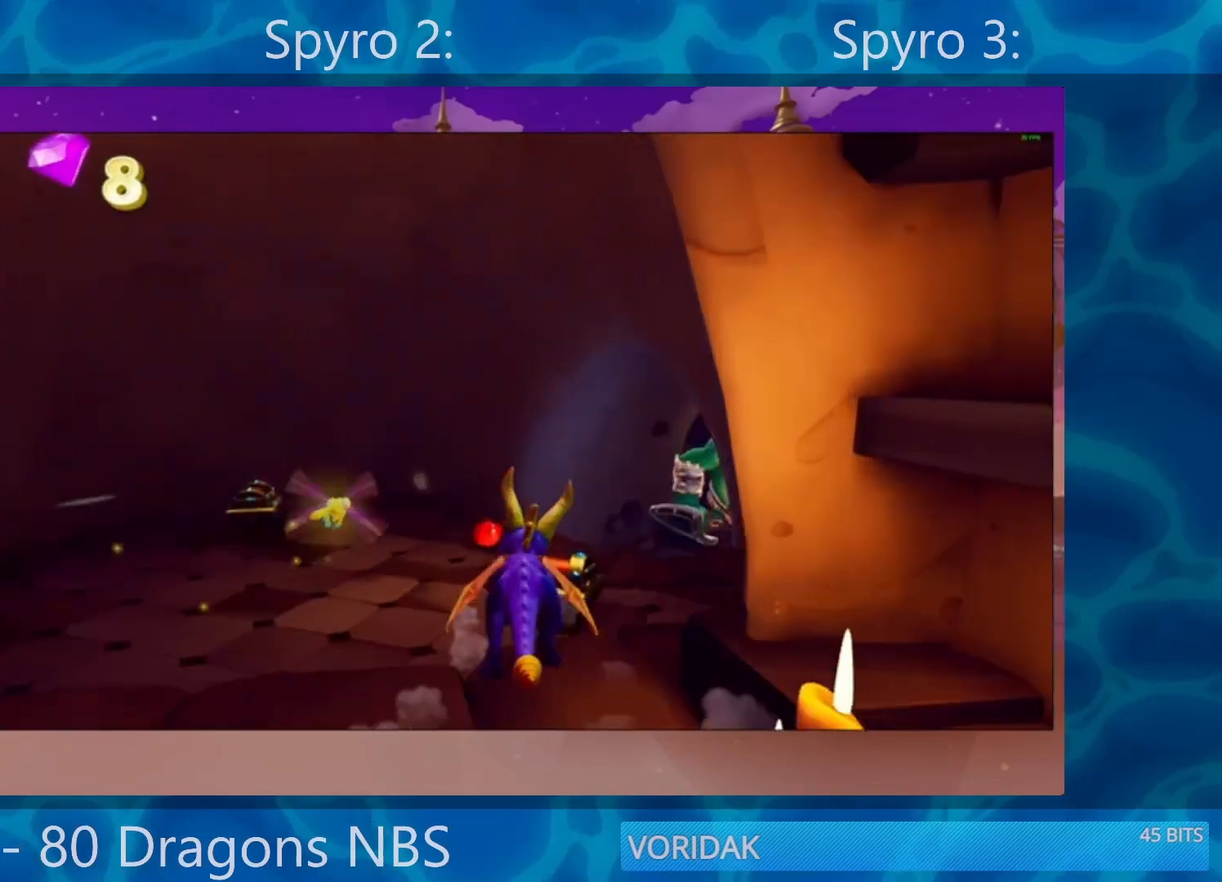
{"buttons": ["SQUARE"], "left_stick": "right", "right_stick": "center", "events": [[283, "left_stick", "right"]]}
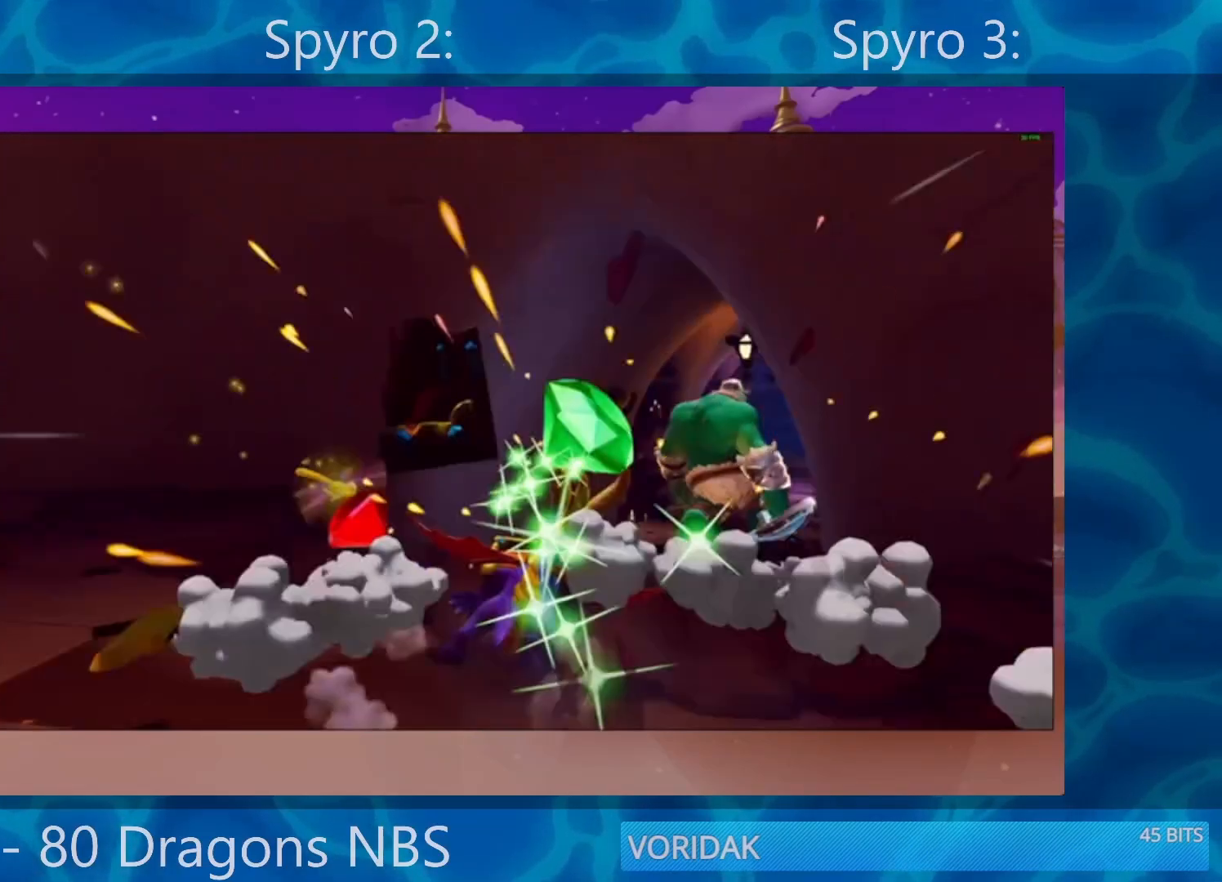
{"buttons": ["SQUARE"], "left_stick": "center", "right_stick": "center", "events": [[167, "left_stick", "center"], [333, "left_stick", "up-left"], [483, "left_stick", "center"]]}
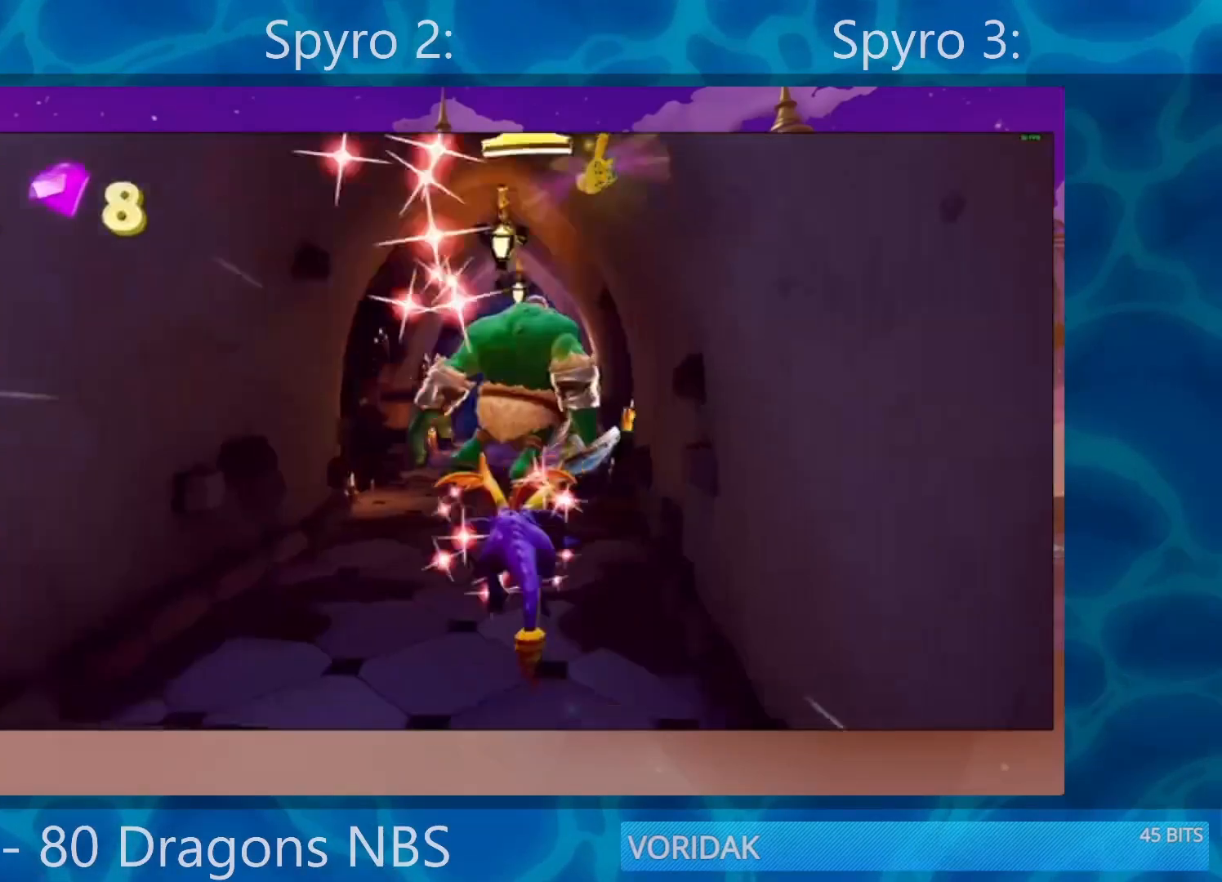
{"buttons": [], "left_stick": "up", "right_stick": "center", "events": [[183, "left_stick", "up-right"], [317, "left_stick", "up"], [483, "SQUARE", "up"]]}
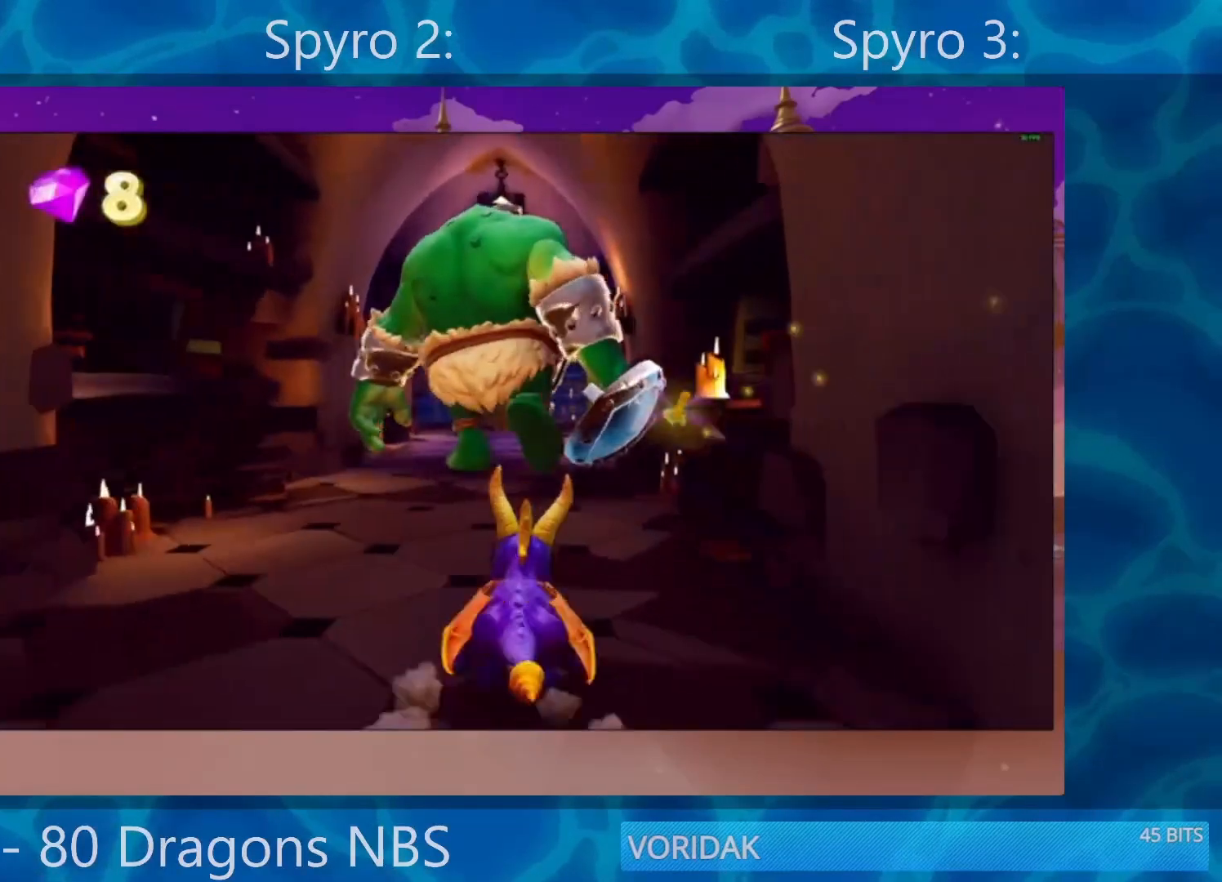
{"buttons": ["SQUARE"], "left_stick": "center", "right_stick": "center", "events": [[17, "R2", "down"], [117, "SQUARE", "down"], [183, "R2", "up"], [367, "left_stick", "center"]]}
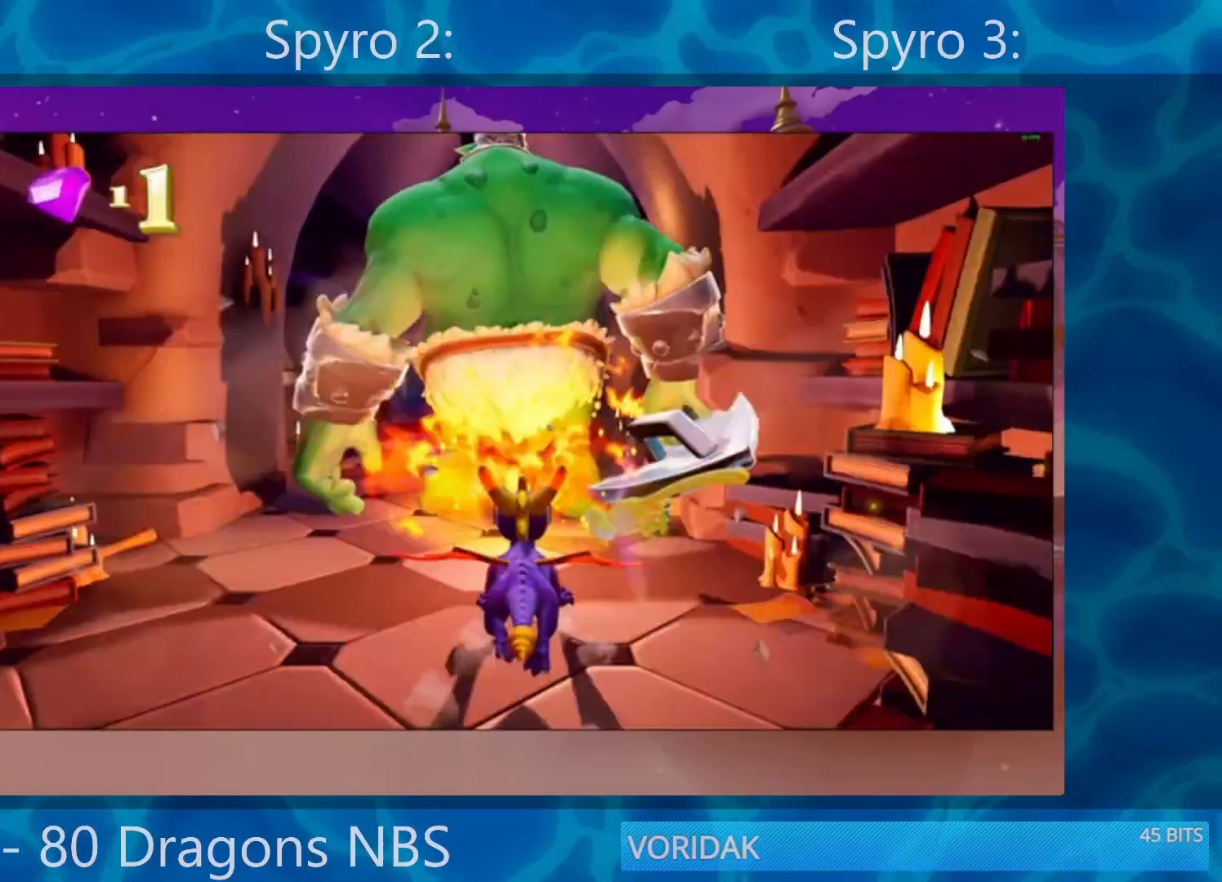
{"buttons": ["SQUARE"], "left_stick": "center", "right_stick": "center", "events": [[33, "left_stick", "right"], [100, "left_stick", "center"]]}
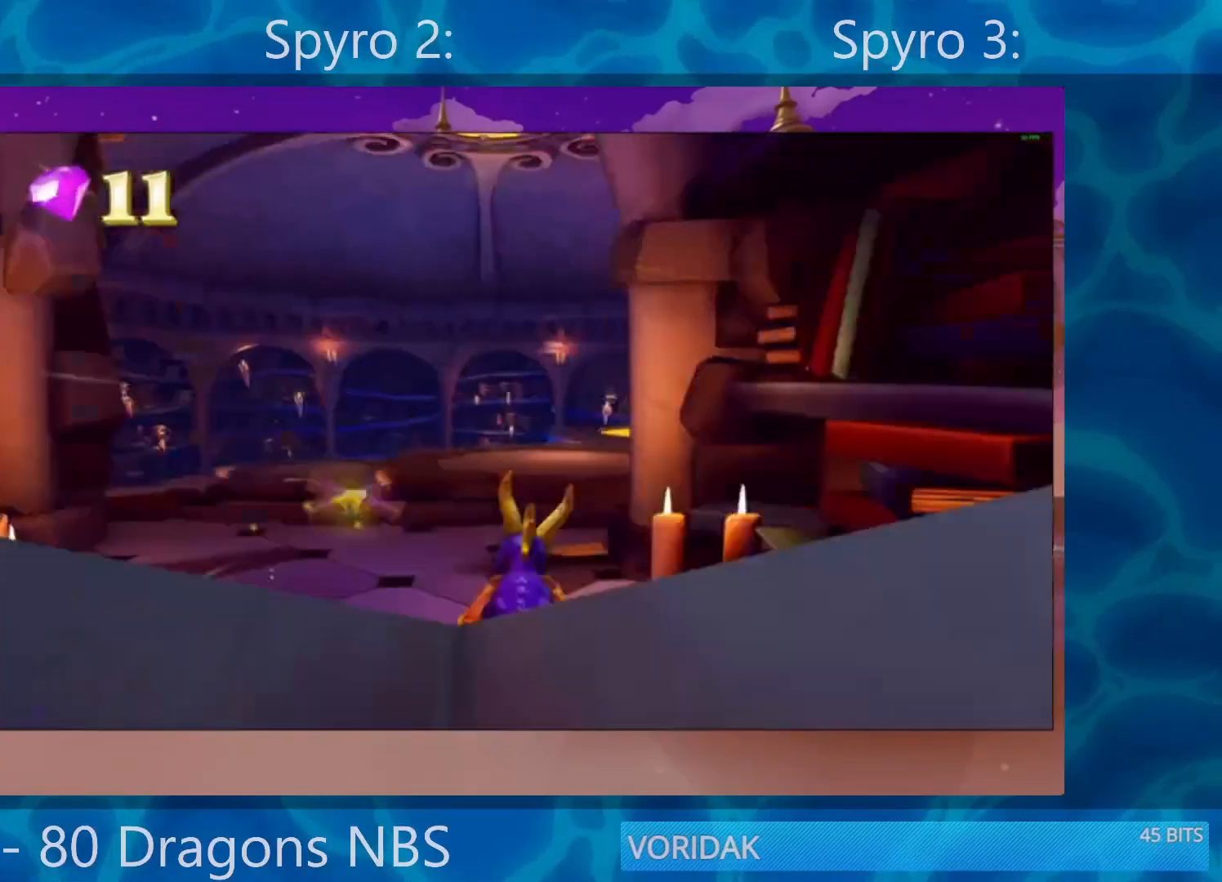
{"buttons": ["SQUARE"], "left_stick": "right", "right_stick": "center", "events": [[367, "left_stick", "right"]]}
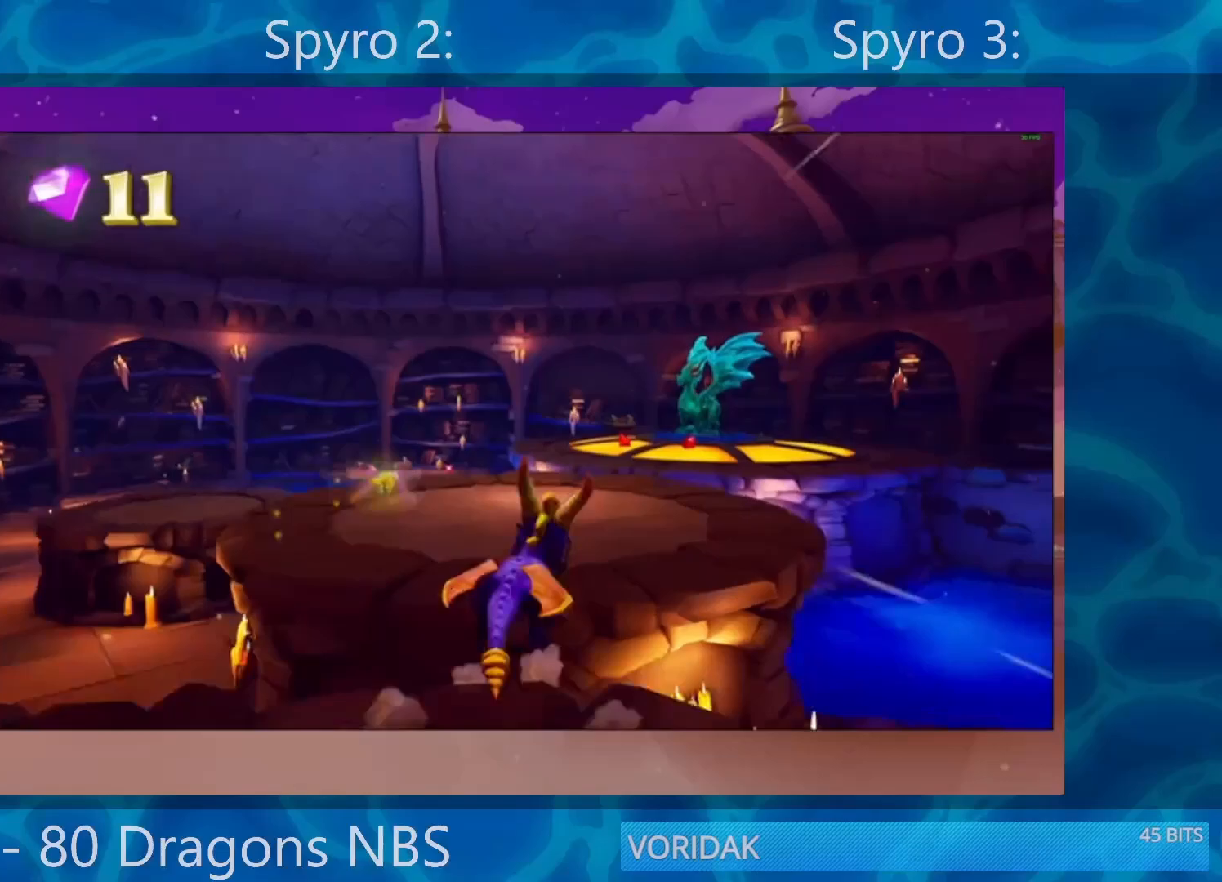
{"buttons": ["SQUARE"], "left_stick": "center", "right_stick": "center", "events": [[67, "left_stick", "center"], [333, "left_stick", "right"], [400, "left_stick", "center"]]}
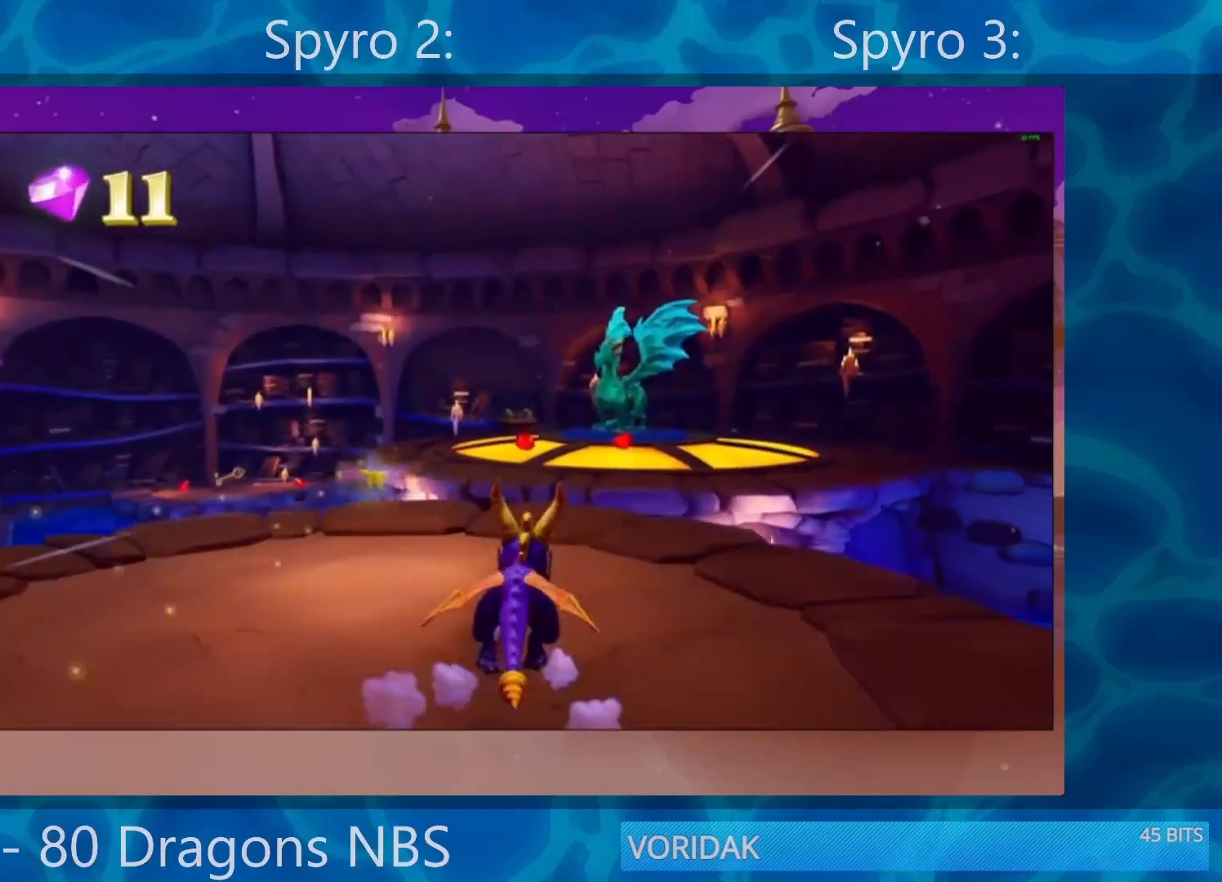
{"buttons": ["SQUARE"], "left_stick": "center", "right_stick": "center", "events": [[167, "CROSS", "down"], [267, "CROSS", "up"]]}
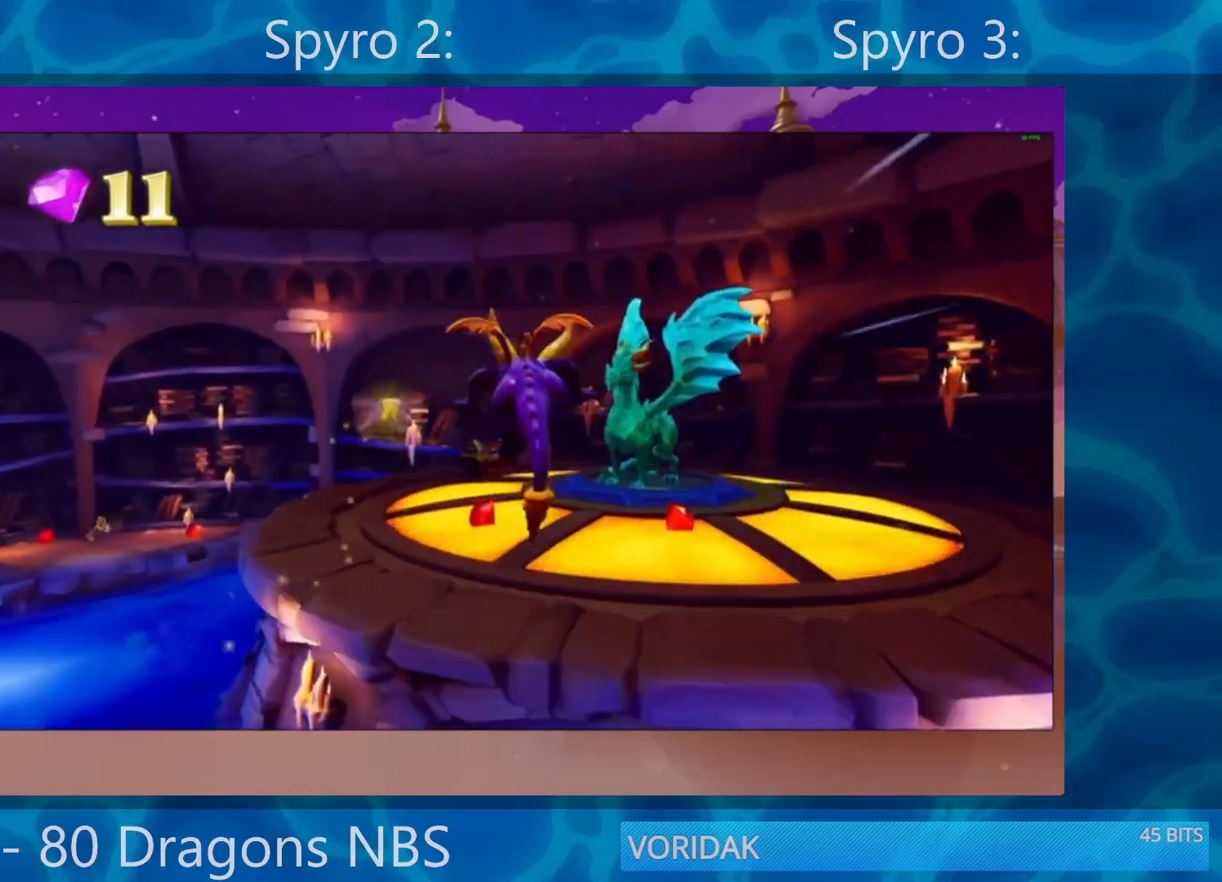
{"buttons": ["SQUARE"], "left_stick": "up", "right_stick": "center", "events": [[333, "left_stick", "up"]]}
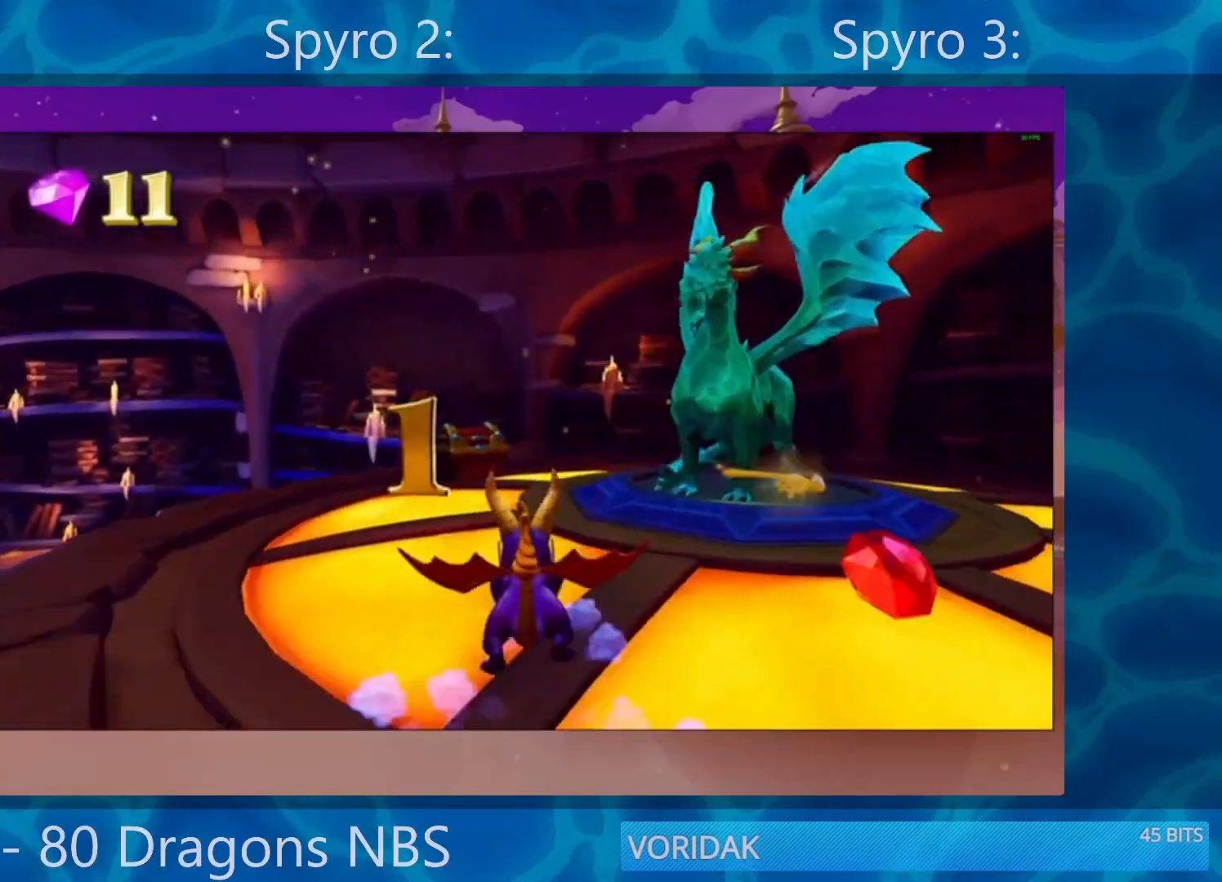
{"buttons": [], "left_stick": "down-right", "right_stick": "center", "events": [[33, "SQUARE", "up"], [133, "R2", "down"], [267, "R2", "up"], [267, "left_stick", "right"], [317, "left_stick", "down-right"], [433, "TRIANGLE", "down"], [500, "TRIANGLE", "up"]]}
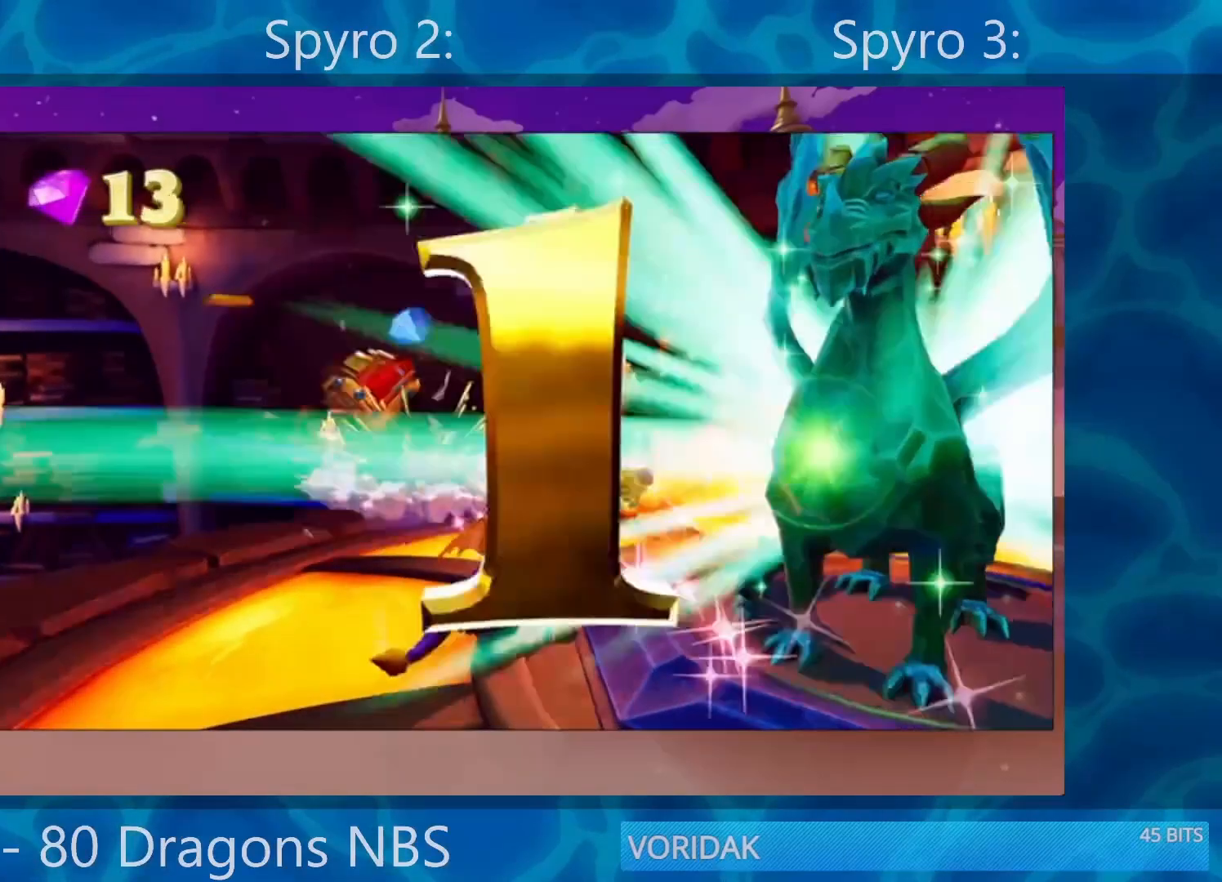
{"buttons": [], "left_stick": "center", "right_stick": "center", "events": [[100, "left_stick", "center"], [133, "TRIANGLE", "down"], [233, "TRIANGLE", "up"], [267, "TRIANGLE", "down"], [333, "TRIANGLE", "up"], [433, "TRIANGLE", "down"], [500, "TRIANGLE", "up"]]}